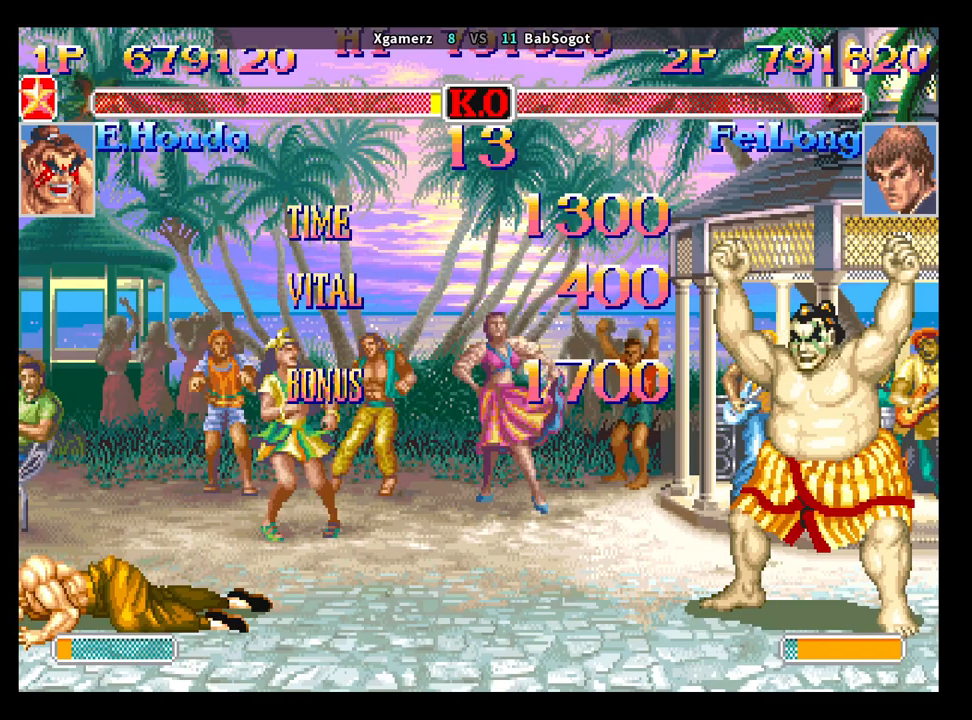
Gameplay with a controller (arcade stick); each line is a JSON object with the inputs held at the frame after it. "events" lists button and stick changes between this image and that frame as [ms after this image, input, new state], when the widget could be followed in between. Not read: L3 R3.
{"buttons": ["CROSS", "SQUARE", "TRIANGLE", "R1"], "left_stick": "center", "events": [[317, "SQUARE", "down"], [333, "CROSS", "down"], [333, "TRIANGLE", "down"], [367, "R1", "down"]]}
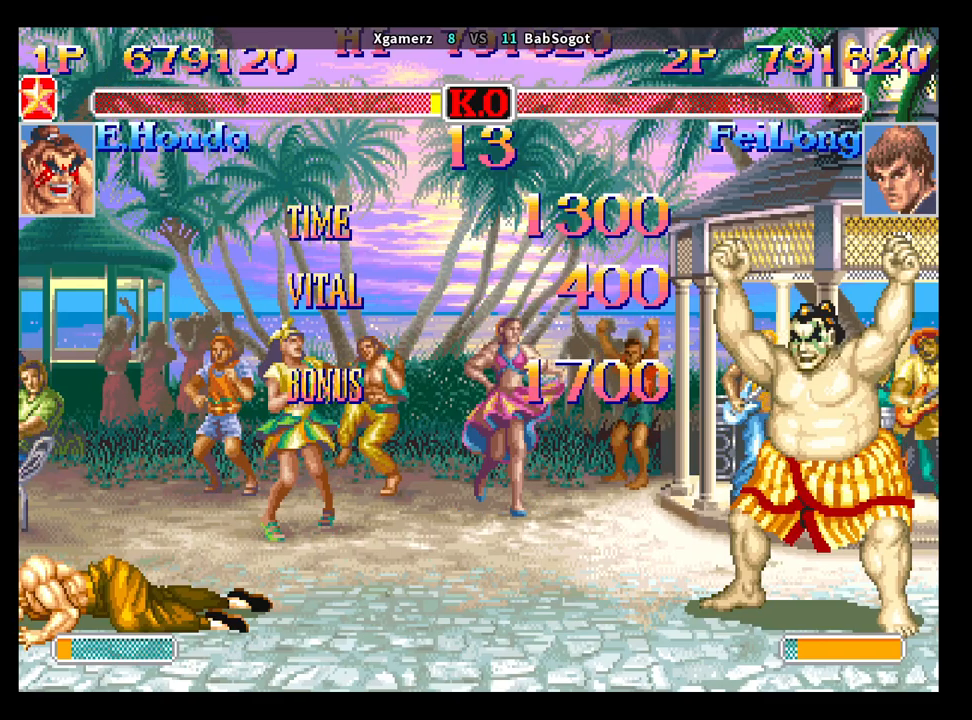
{"buttons": ["CROSS", "SQUARE", "TRIANGLE", "R1"], "left_stick": "center", "events": []}
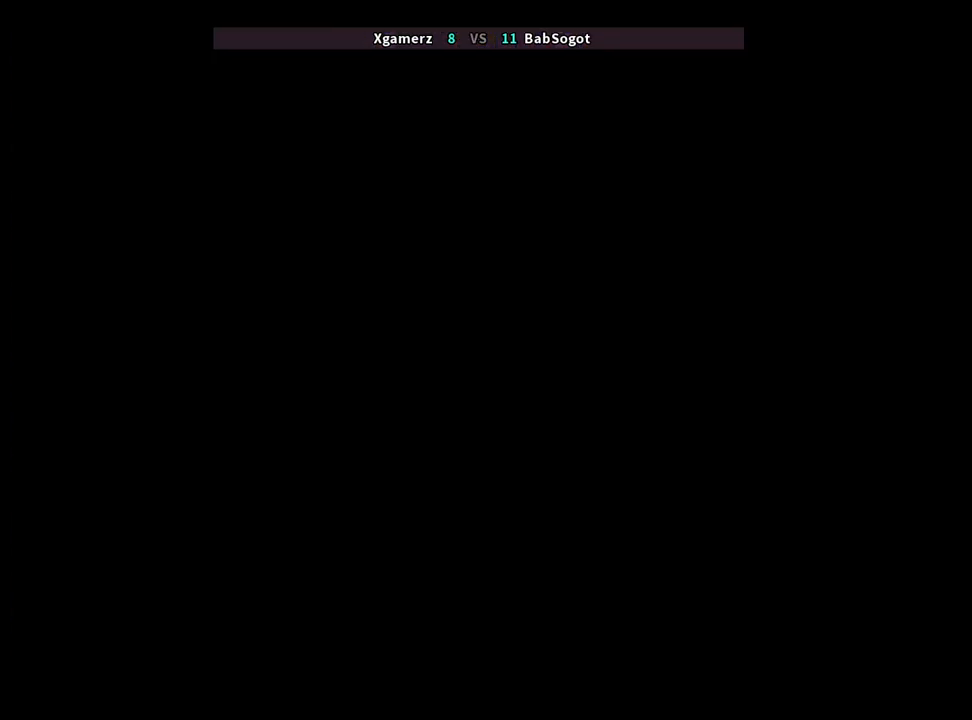
{"buttons": ["CROSS", "SQUARE", "TRIANGLE", "R1"], "left_stick": "center", "events": []}
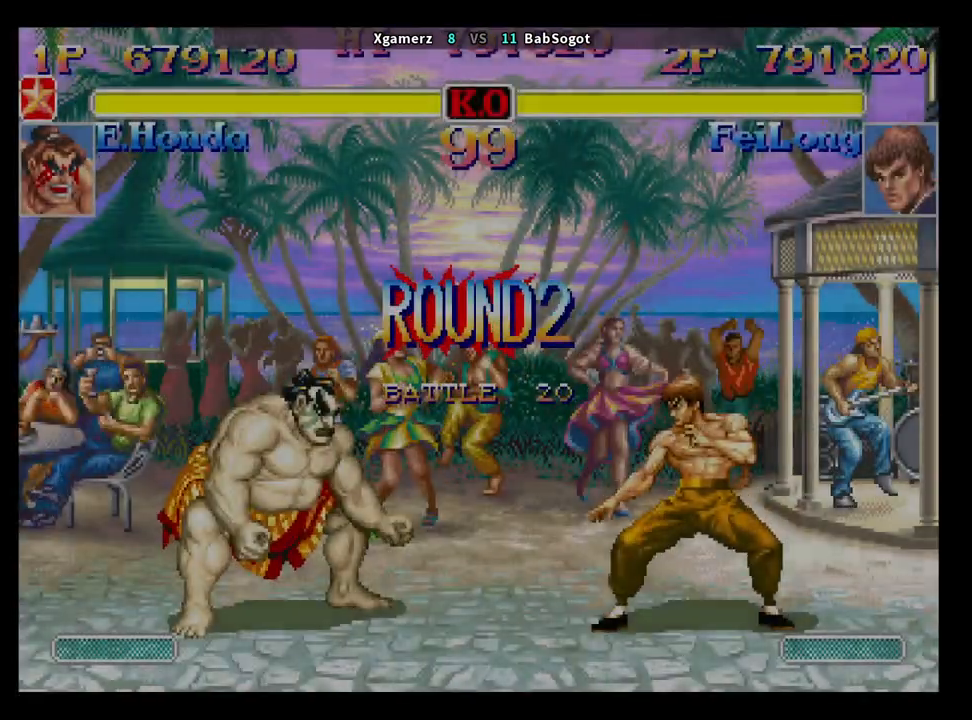
{"buttons": [], "left_stick": "center", "events": [[17, "CROSS", "up"], [33, "R1", "up"], [33, "SQUARE", "up"], [33, "TRIANGLE", "up"]]}
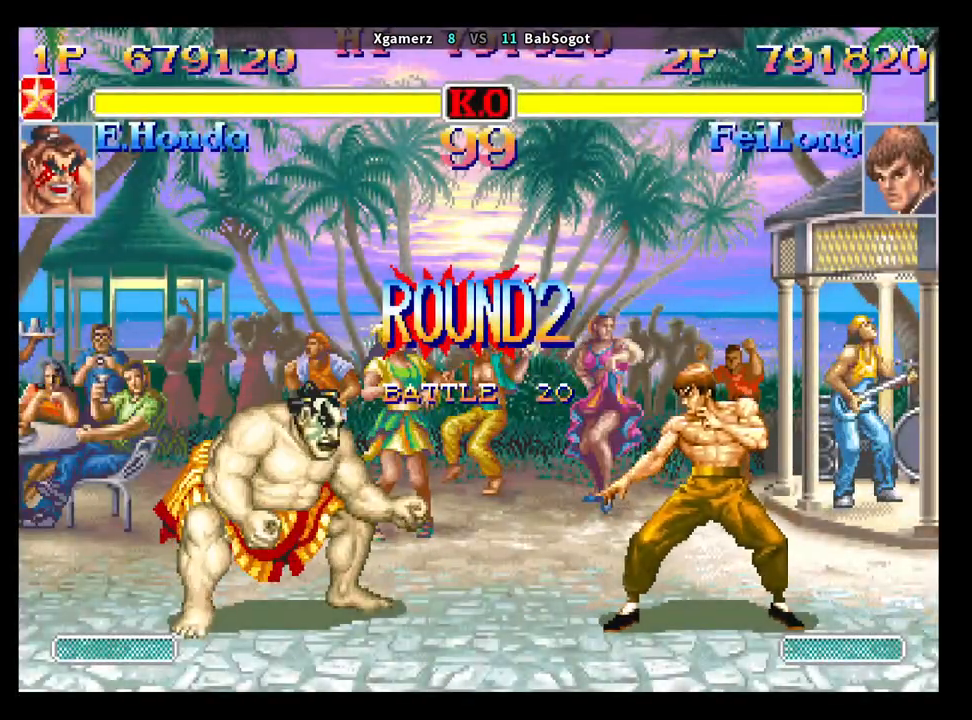
{"buttons": [], "left_stick": "center", "events": []}
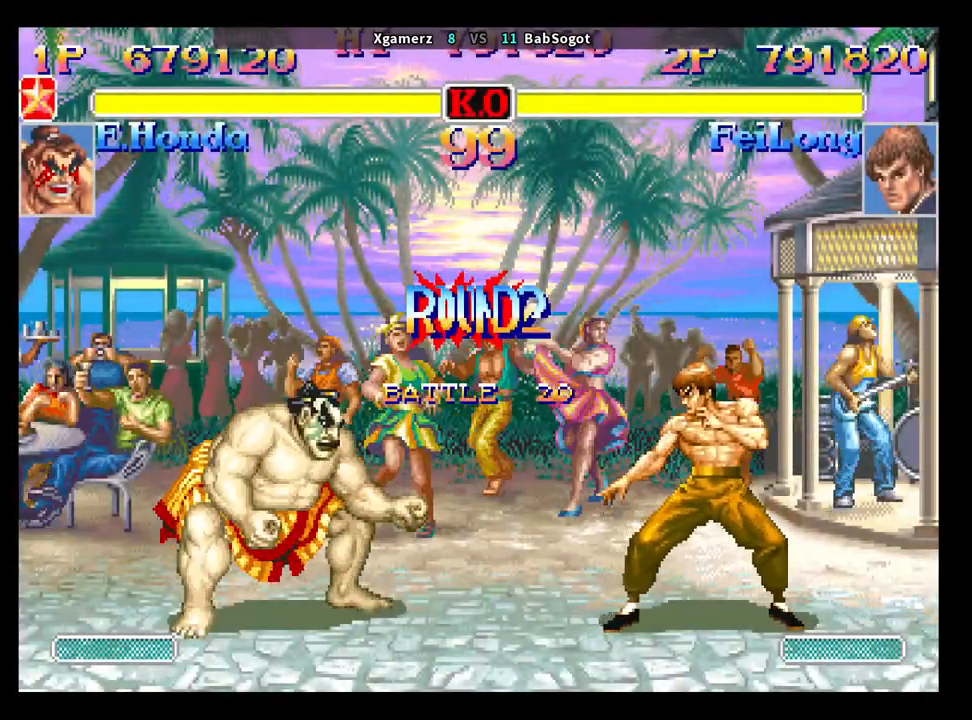
{"buttons": [], "left_stick": "center", "events": []}
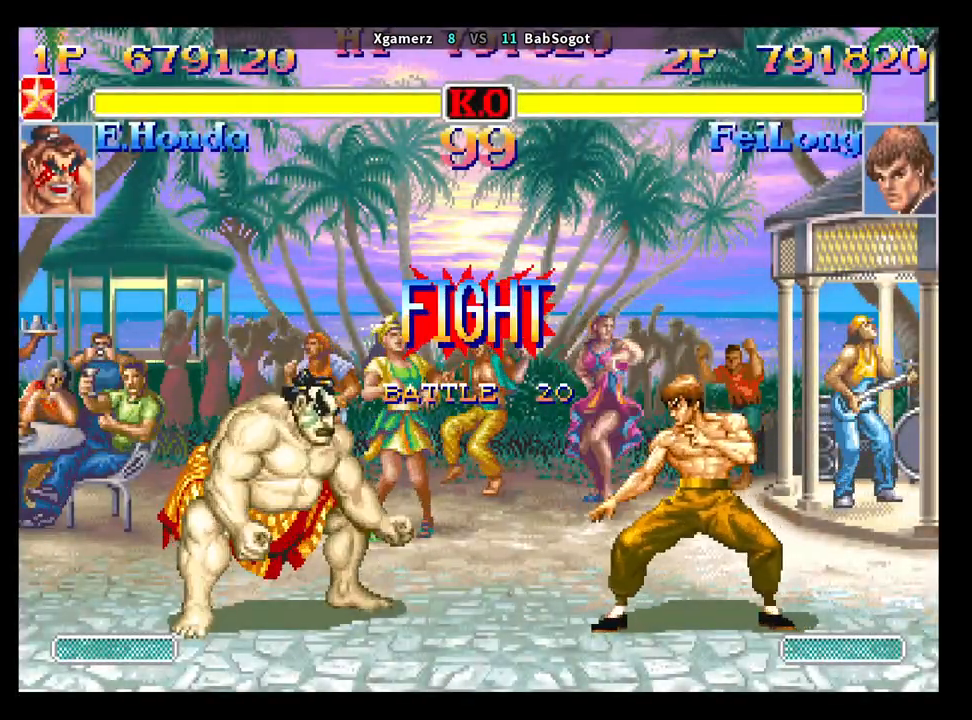
{"buttons": [], "left_stick": "center", "events": [[417, "TRIANGLE", "down"], [483, "TRIANGLE", "up"]]}
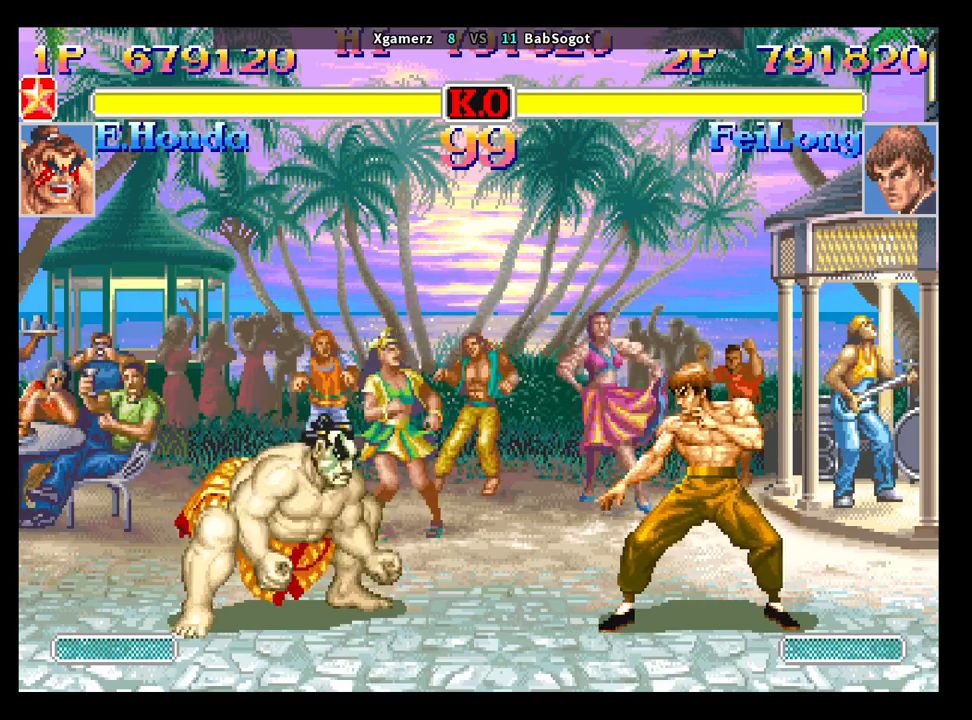
{"buttons": [], "left_stick": "down-right", "events": [[117, "left_stick", "right"], [217, "left_stick", "down"], [267, "left_stick", "down-right"], [300, "CROSS", "down"], [350, "CROSS", "up"]]}
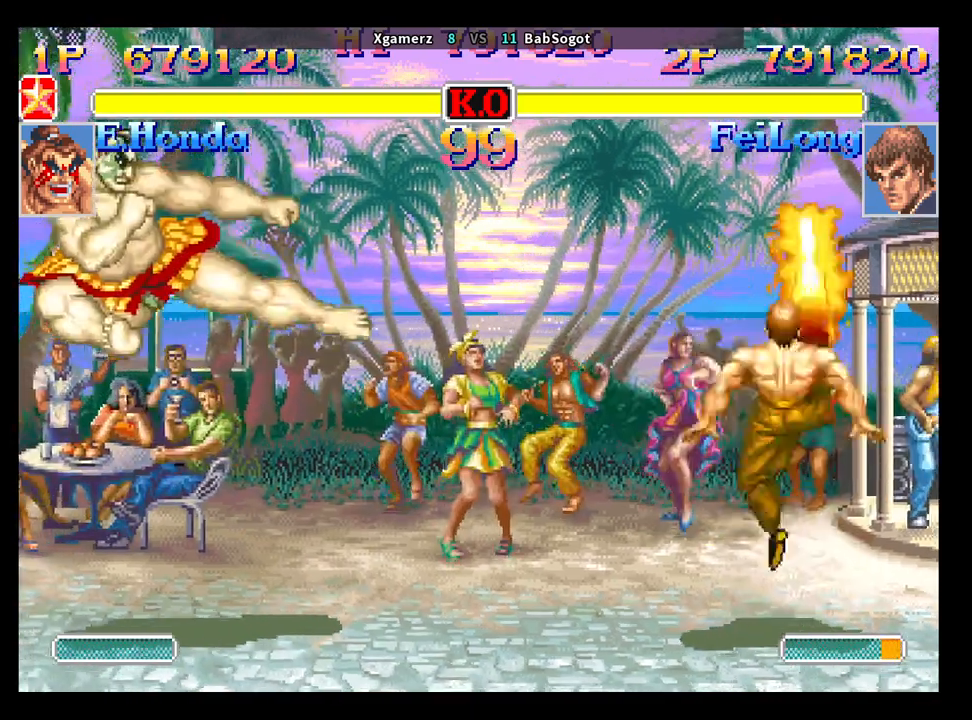
{"buttons": [], "left_stick": "up-left", "events": [[433, "left_stick", "down-left"], [500, "left_stick", "up-left"]]}
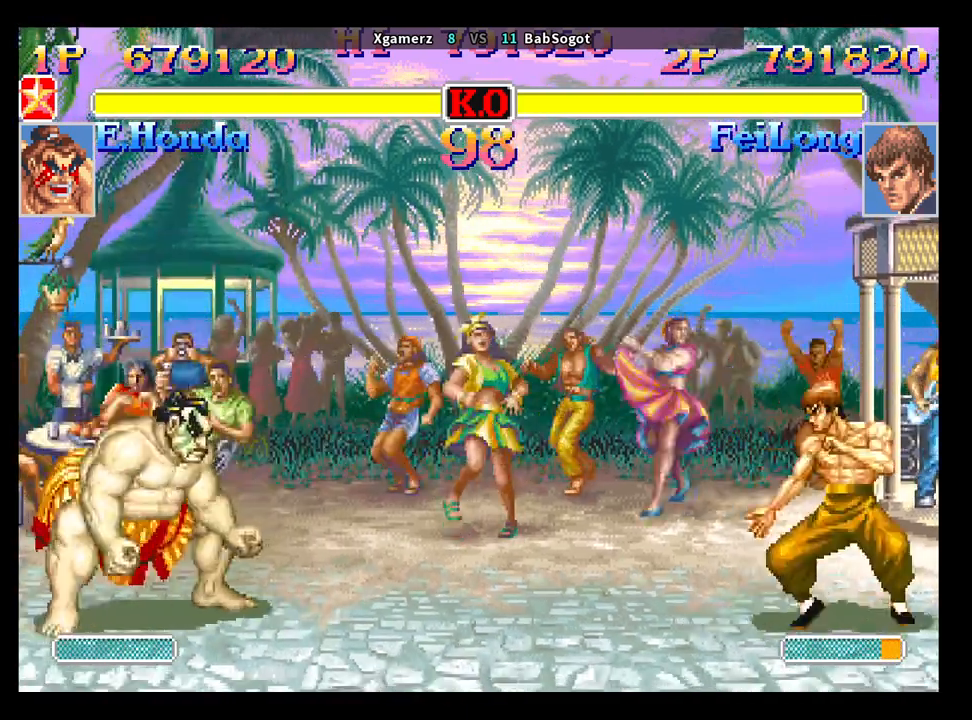
{"buttons": [], "left_stick": "down-right", "events": [[17, "R2", "down"], [50, "left_stick", "up-right"], [83, "R2", "up"], [117, "left_stick", "down-right"]]}
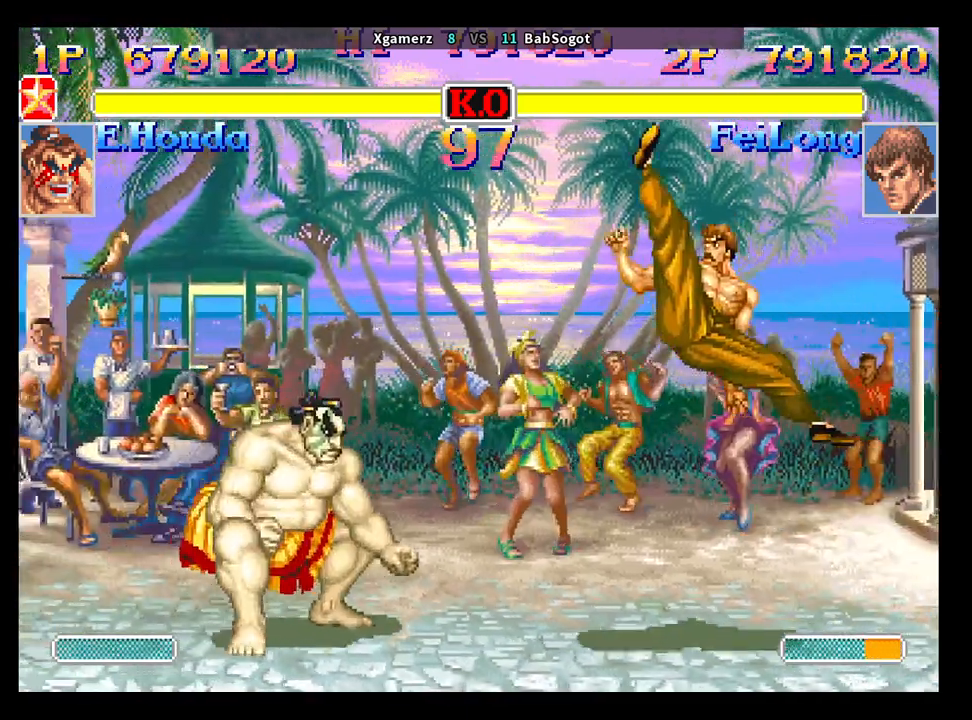
{"buttons": [], "left_stick": "down-right", "events": [[400, "TRIANGLE", "down"], [483, "TRIANGLE", "up"]]}
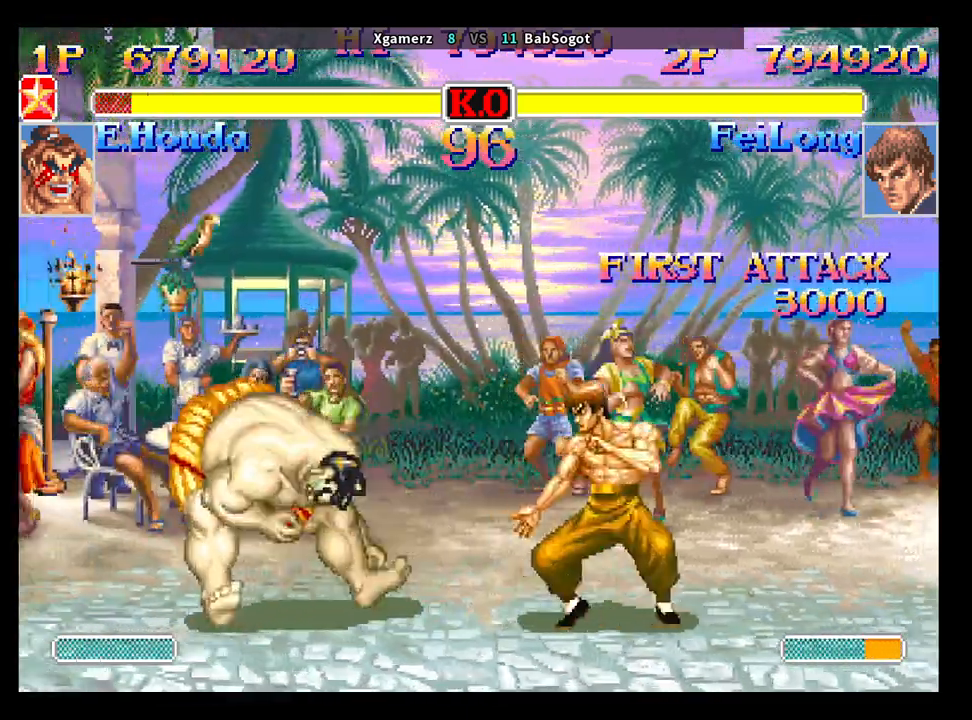
{"buttons": [], "left_stick": "down-right", "events": [[100, "TRIANGLE", "down"], [200, "TRIANGLE", "up"]]}
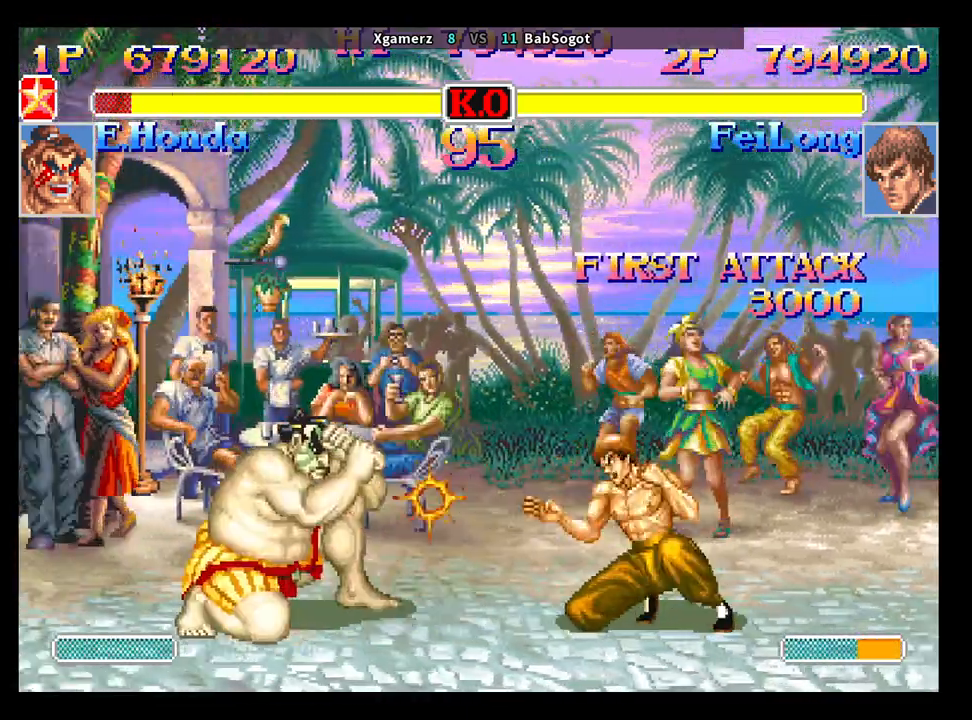
{"buttons": [], "left_stick": "down-right", "events": [[50, "left_stick", "down-left"], [117, "left_stick", "up-left"], [133, "R2", "down"], [200, "R2", "up"], [217, "left_stick", "right"], [267, "left_stick", "down-right"]]}
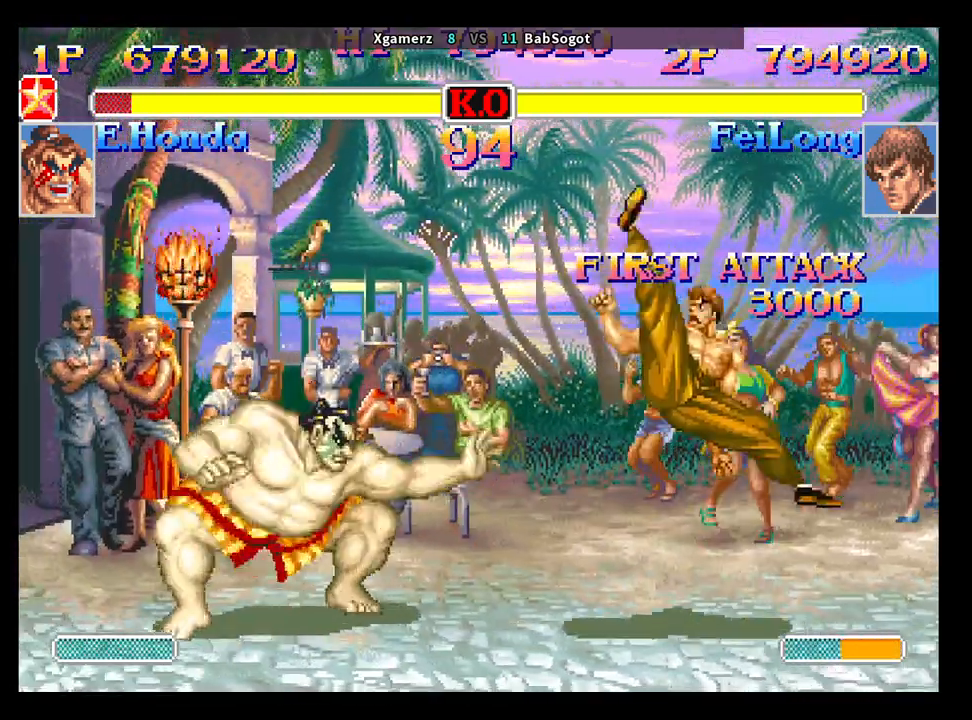
{"buttons": [], "left_stick": "center", "events": [[283, "left_stick", "center"]]}
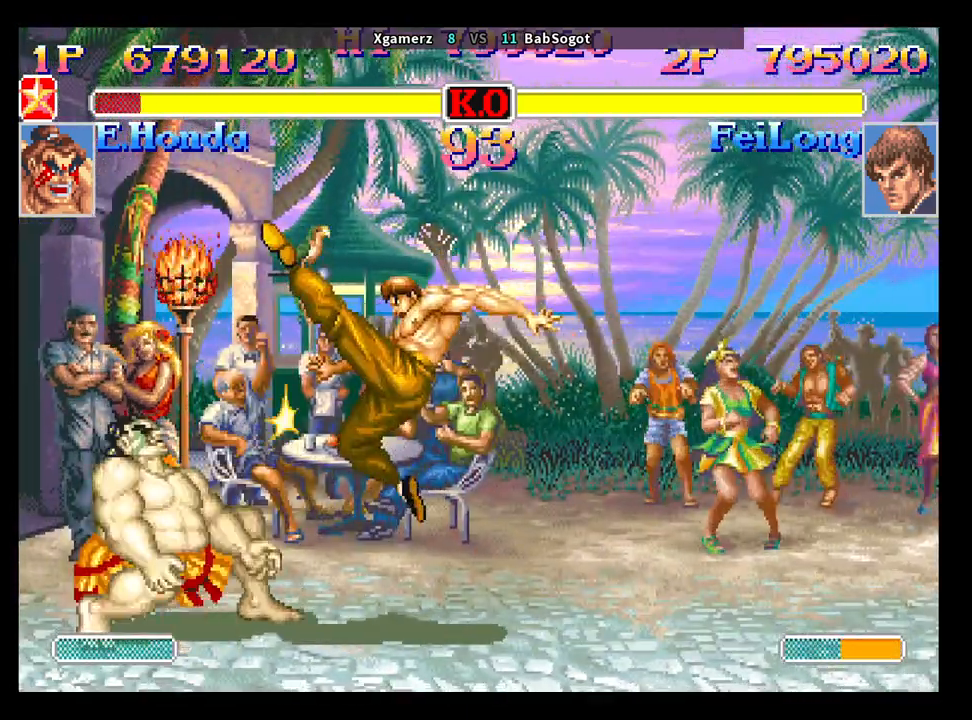
{"buttons": [], "left_stick": "right", "events": [[267, "R1", "down"], [350, "R1", "up"], [483, "left_stick", "right"]]}
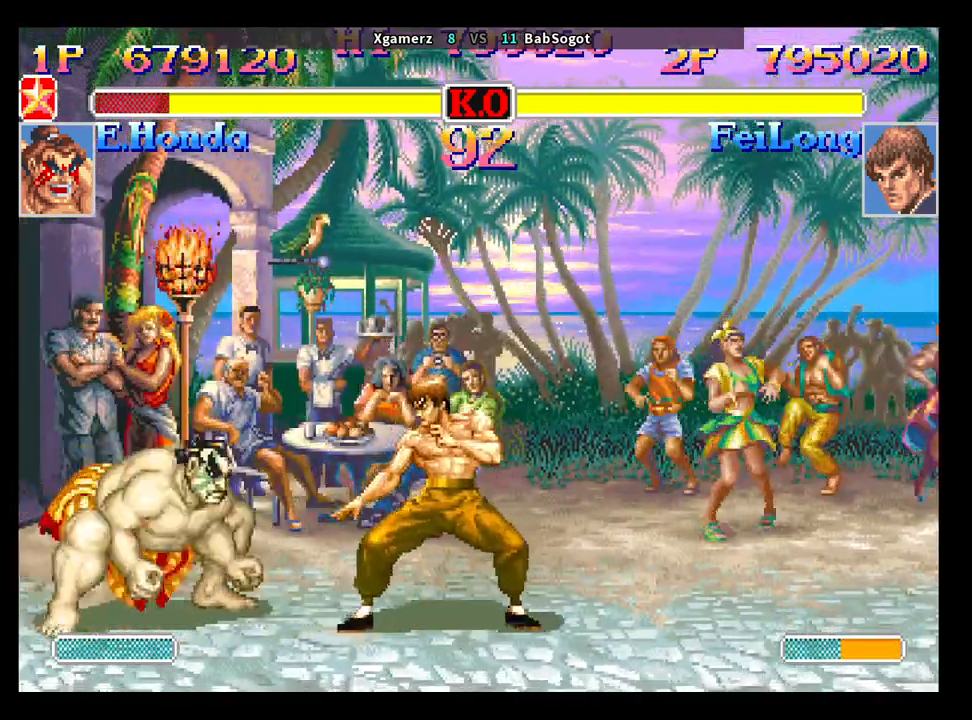
{"buttons": ["R1"], "left_stick": "left", "events": [[33, "left_stick", "down"], [100, "left_stick", "left"], [117, "R1", "down"], [167, "R1", "up"], [200, "left_stick", "center"], [267, "left_stick", "right"], [367, "left_stick", "down"], [433, "left_stick", "left"], [483, "R1", "down"]]}
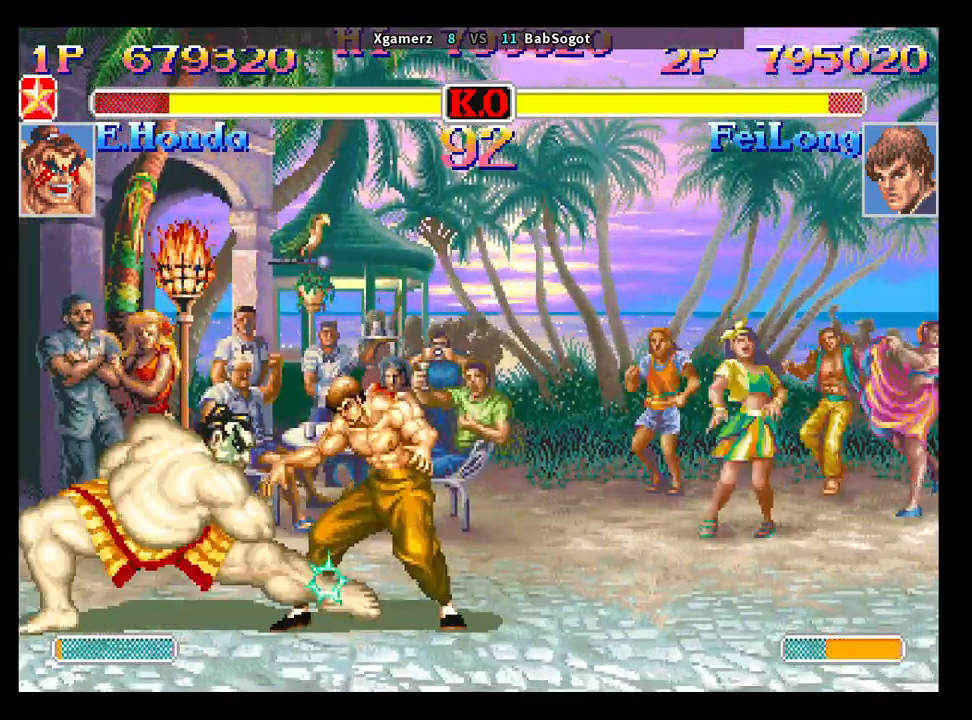
{"buttons": [], "left_stick": "down-right", "events": [[17, "left_stick", "center"], [33, "R1", "up"], [233, "left_stick", "down-right"]]}
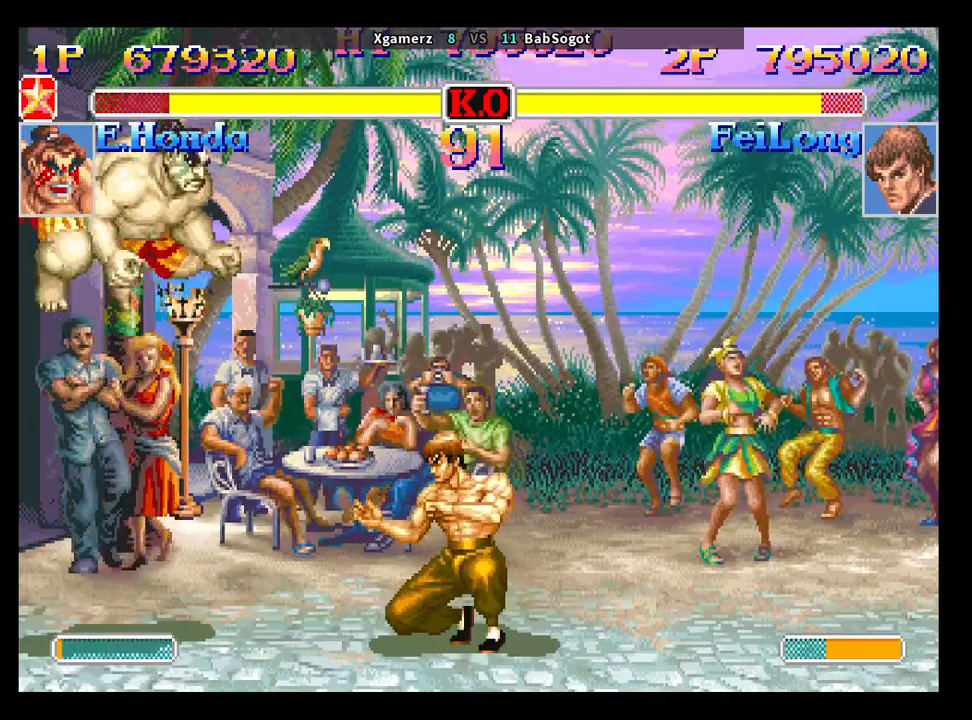
{"buttons": [], "left_stick": "down-right", "events": [[50, "left_stick", "right"], [200, "left_stick", "down-right"], [283, "CROSS", "down"], [333, "CROSS", "up"]]}
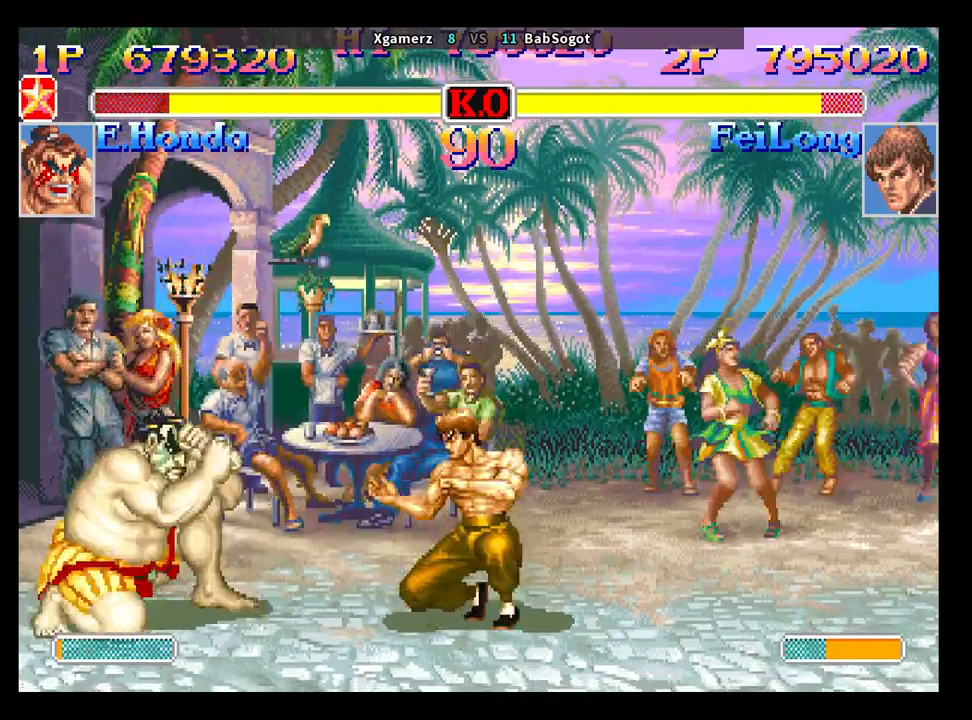
{"buttons": [], "left_stick": "down-right", "events": [[83, "left_stick", "center"], [183, "left_stick", "right"], [267, "left_stick", "down"], [317, "left_stick", "down-right"], [333, "CROSS", "down"], [367, "CROSS", "up"]]}
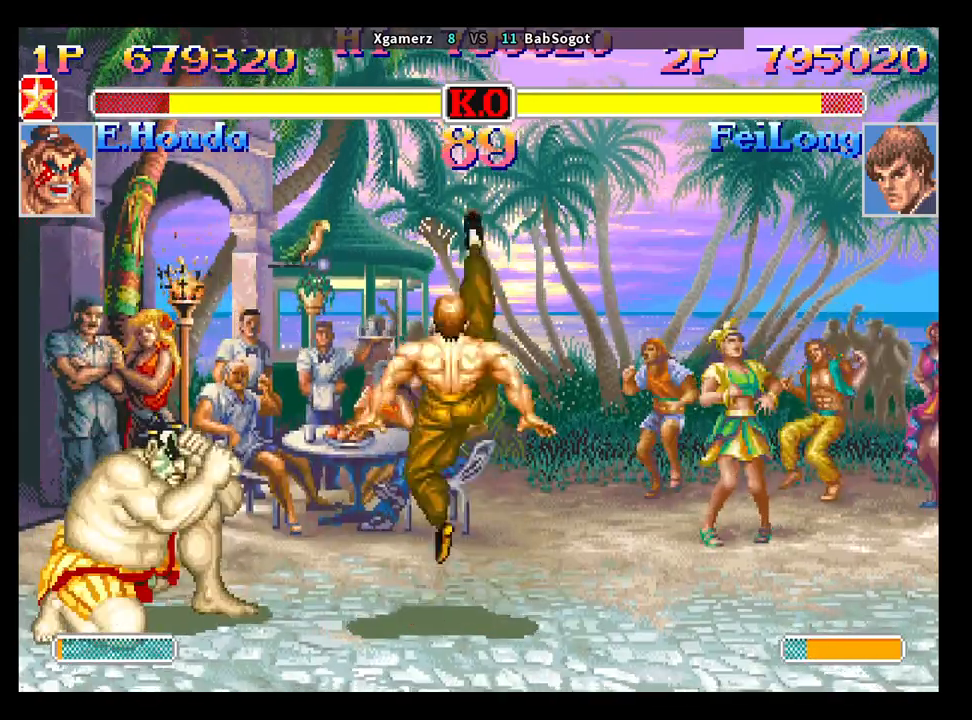
{"buttons": [], "left_stick": "down-right", "events": []}
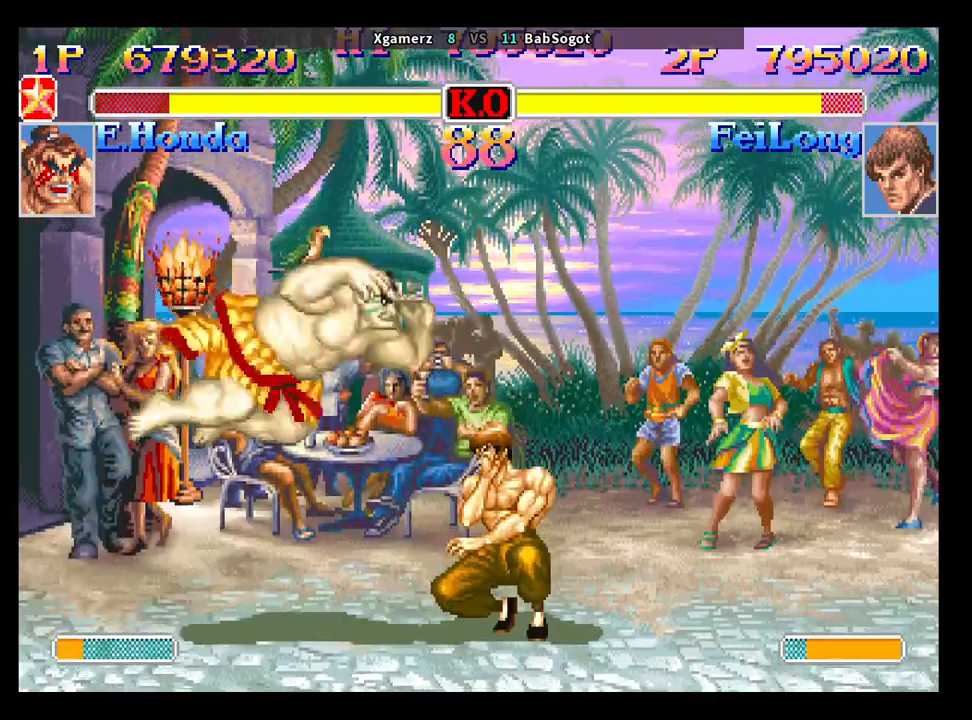
{"buttons": [], "left_stick": "right", "events": [[233, "left_stick", "right"]]}
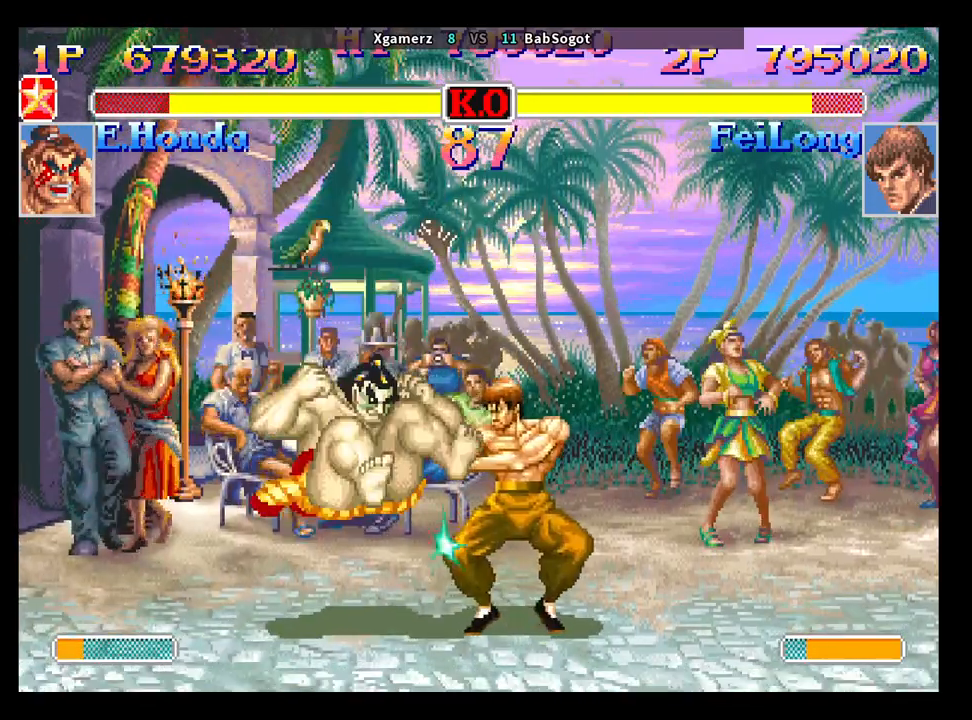
{"buttons": [], "left_stick": "down-right", "events": [[200, "left_stick", "down"], [267, "left_stick", "left"], [317, "CROSS", "down"], [333, "left_stick", "up"], [383, "CIRCLE", "down"], [383, "left_stick", "right"], [400, "CROSS", "up"], [467, "left_stick", "down-right"], [483, "CIRCLE", "up"]]}
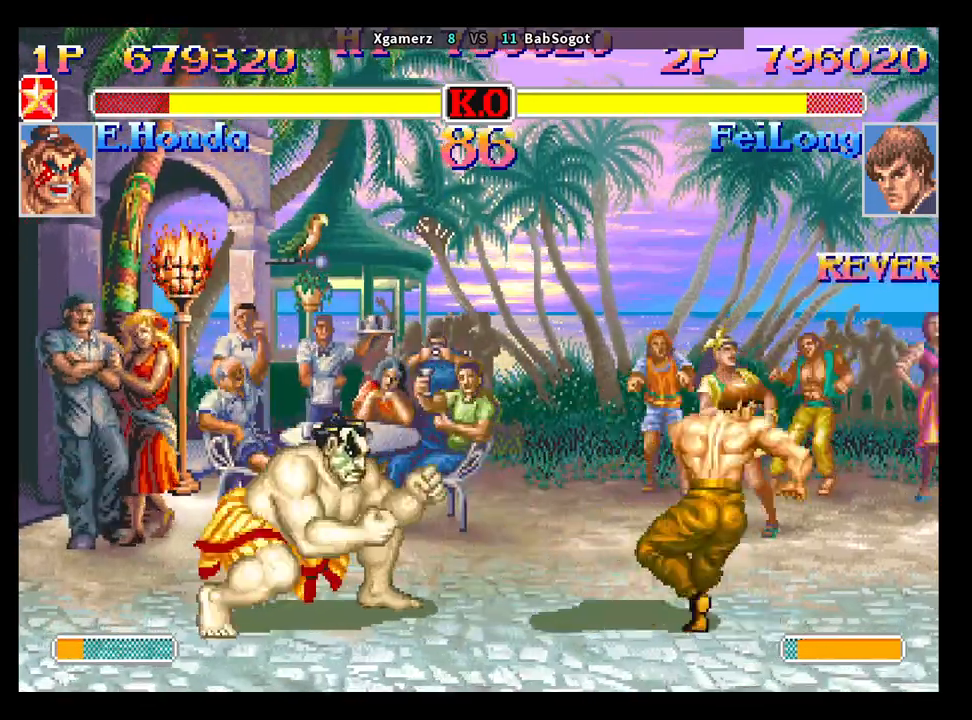
{"buttons": [], "left_stick": "down-right", "events": []}
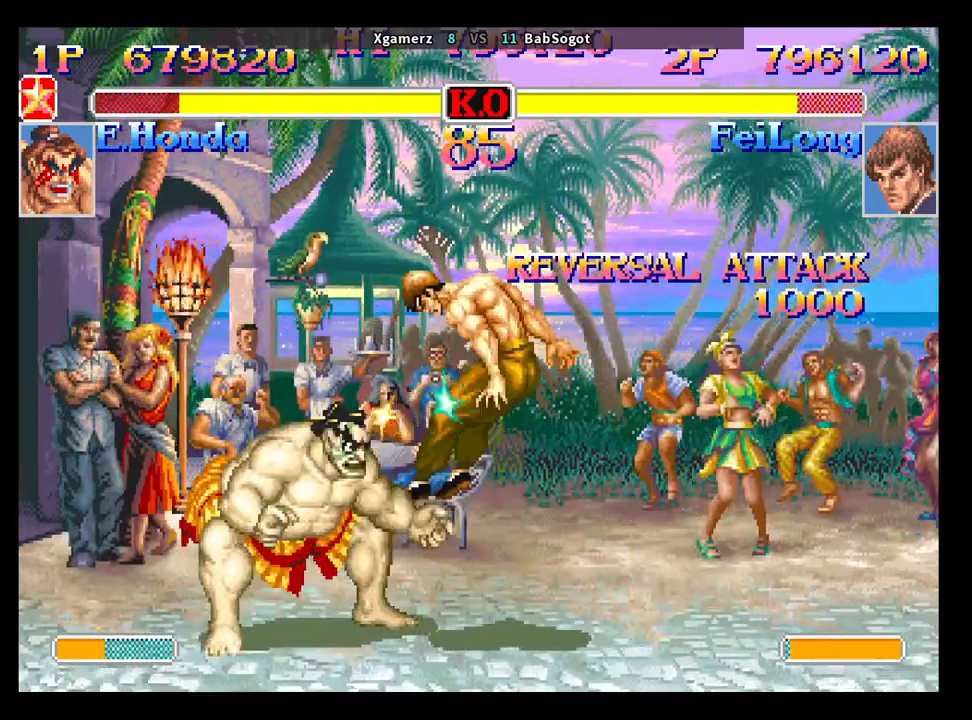
{"buttons": [], "left_stick": "center", "events": [[483, "left_stick", "center"]]}
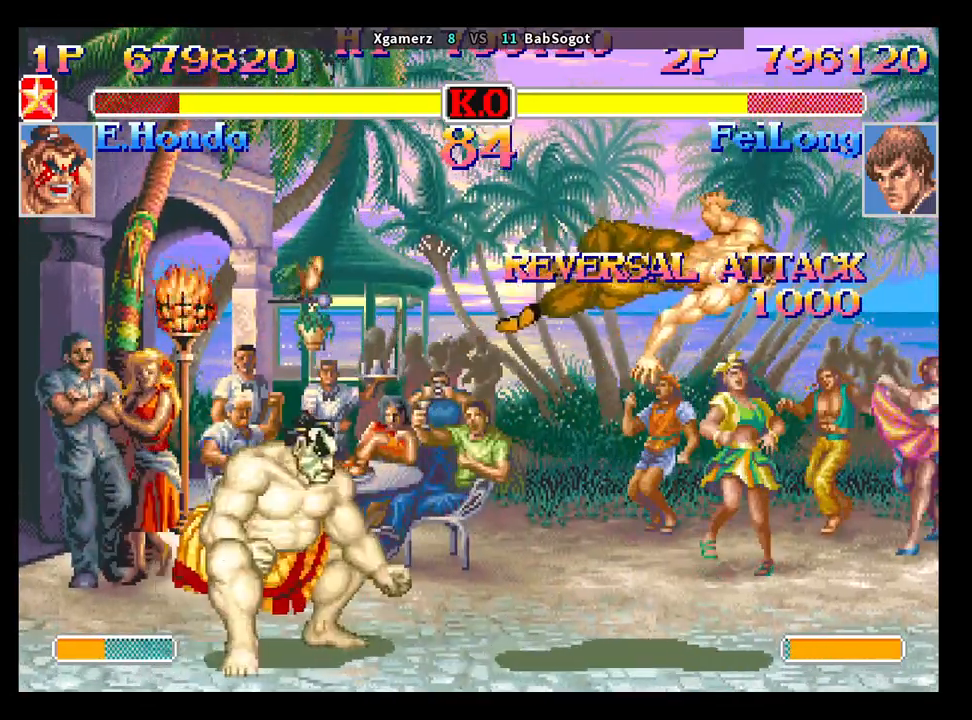
{"buttons": ["CROSS", "CIRCLE", "R2"], "left_stick": "center", "events": [[383, "CROSS", "down"], [400, "CIRCLE", "down"], [417, "R2", "down"]]}
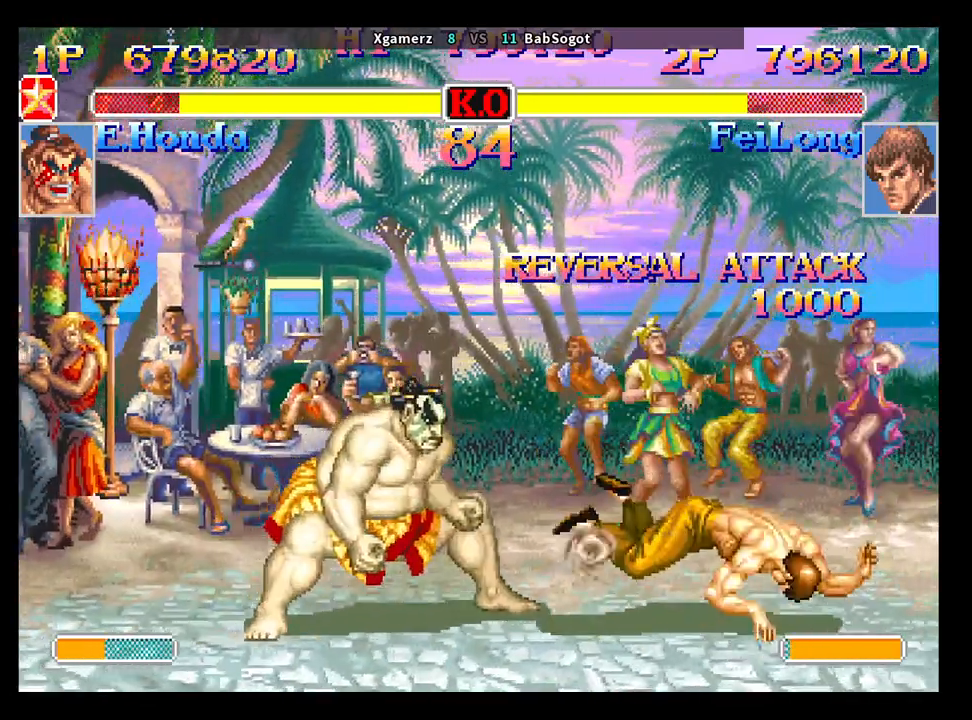
{"buttons": ["CROSS", "CIRCLE", "R2"], "left_stick": "center", "events": []}
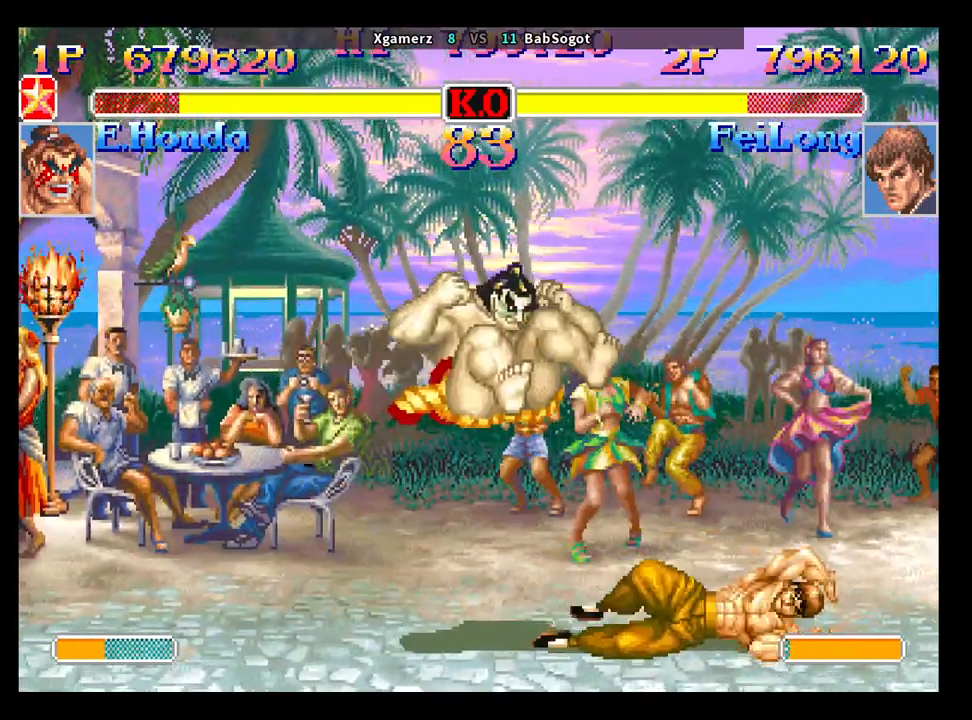
{"buttons": [], "left_stick": "right", "events": [[83, "left_stick", "right"], [150, "left_stick", "down"], [250, "left_stick", "right"], [317, "CIRCLE", "up"], [317, "CROSS", "up"], [317, "R2", "up"], [417, "CROSS", "down"], [450, "CROSS", "up"]]}
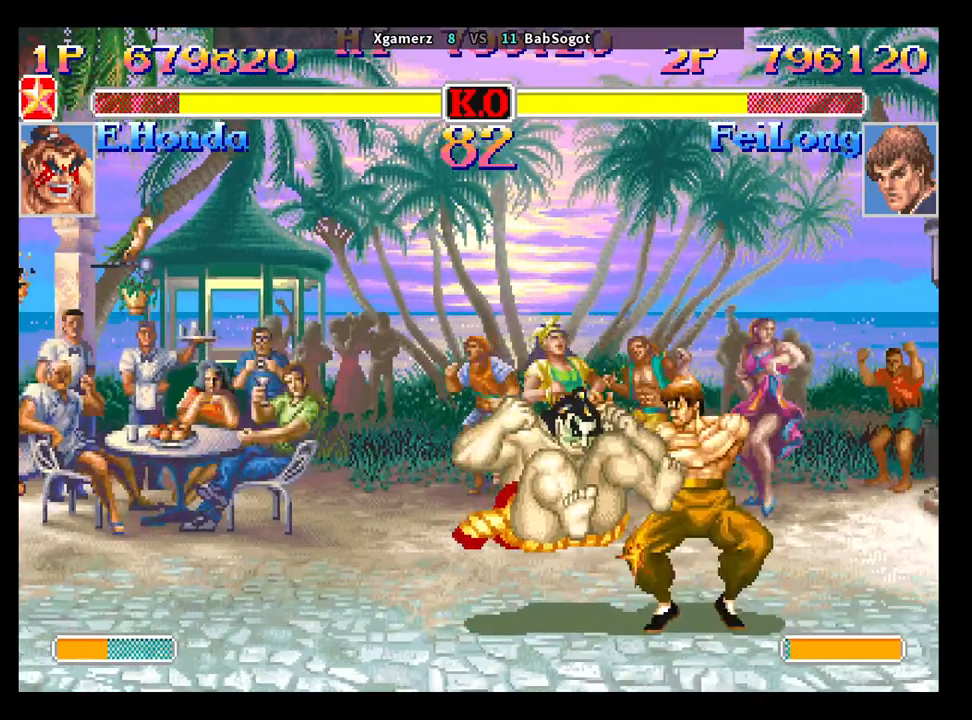
{"buttons": [], "left_stick": "down", "events": [[33, "left_stick", "down-right"], [333, "left_stick", "right"], [467, "left_stick", "down"]]}
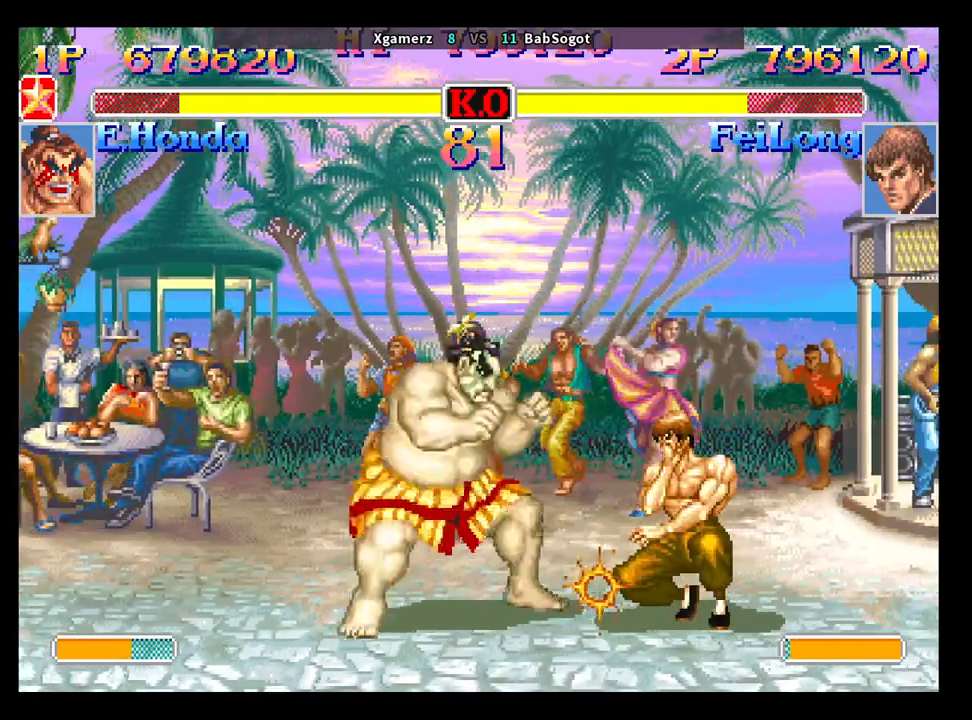
{"buttons": [], "left_stick": "down-right", "events": [[50, "left_stick", "down-right"], [83, "CROSS", "down"], [117, "CIRCLE", "down"], [150, "CROSS", "up"], [183, "CIRCLE", "up"]]}
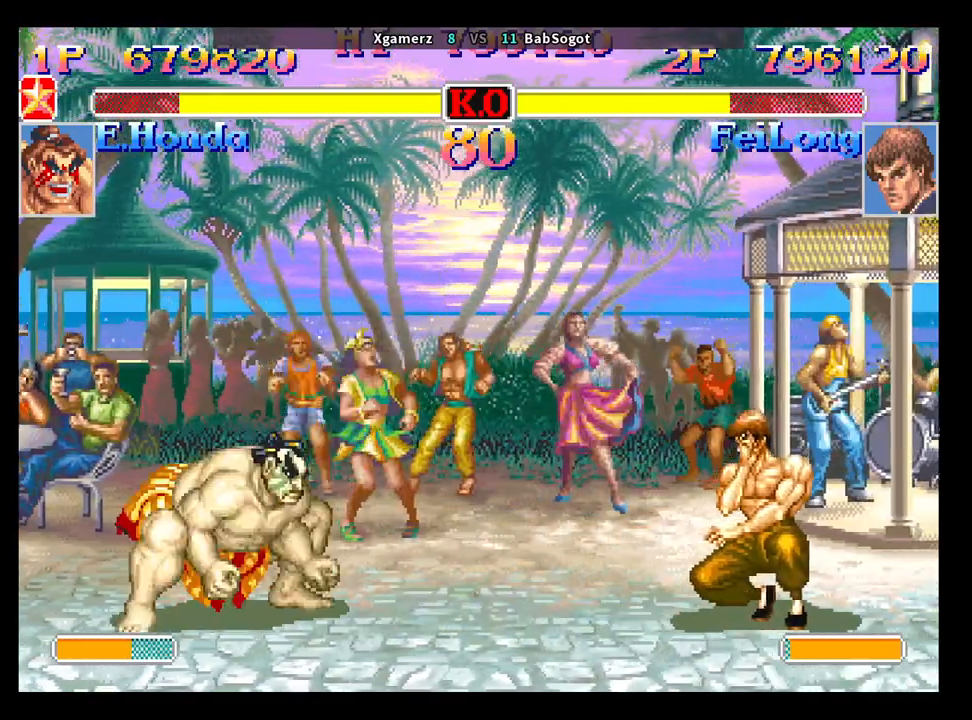
{"buttons": [], "left_stick": "down-right", "events": [[133, "left_stick", "down-left"], [200, "left_stick", "up-left"], [233, "R2", "down"], [300, "R2", "up"], [300, "left_stick", "down-right"]]}
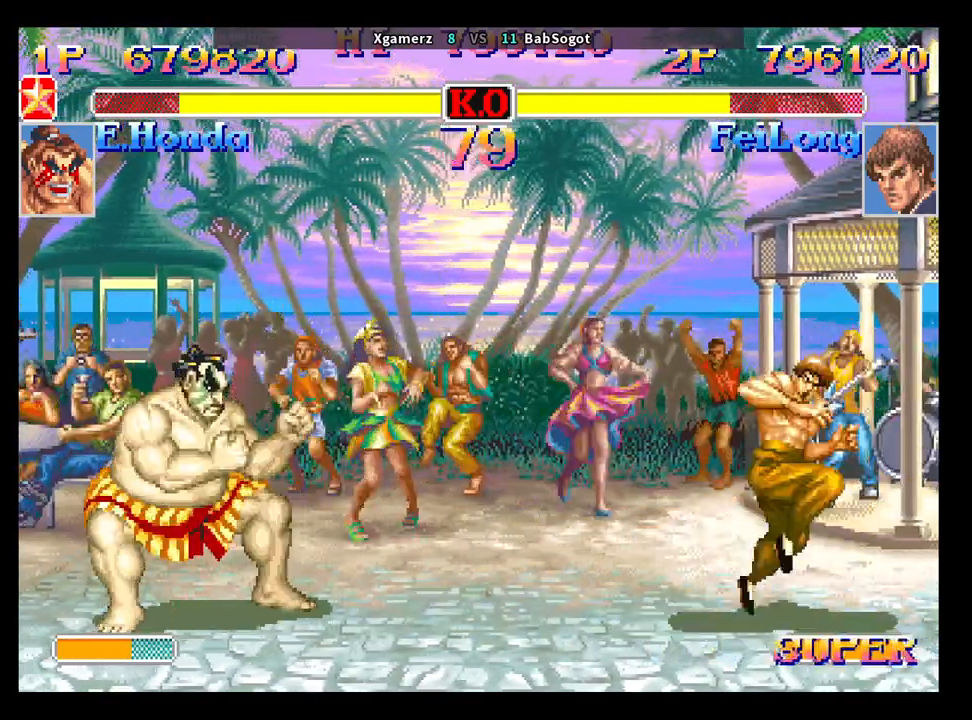
{"buttons": [], "left_stick": "down-right", "events": []}